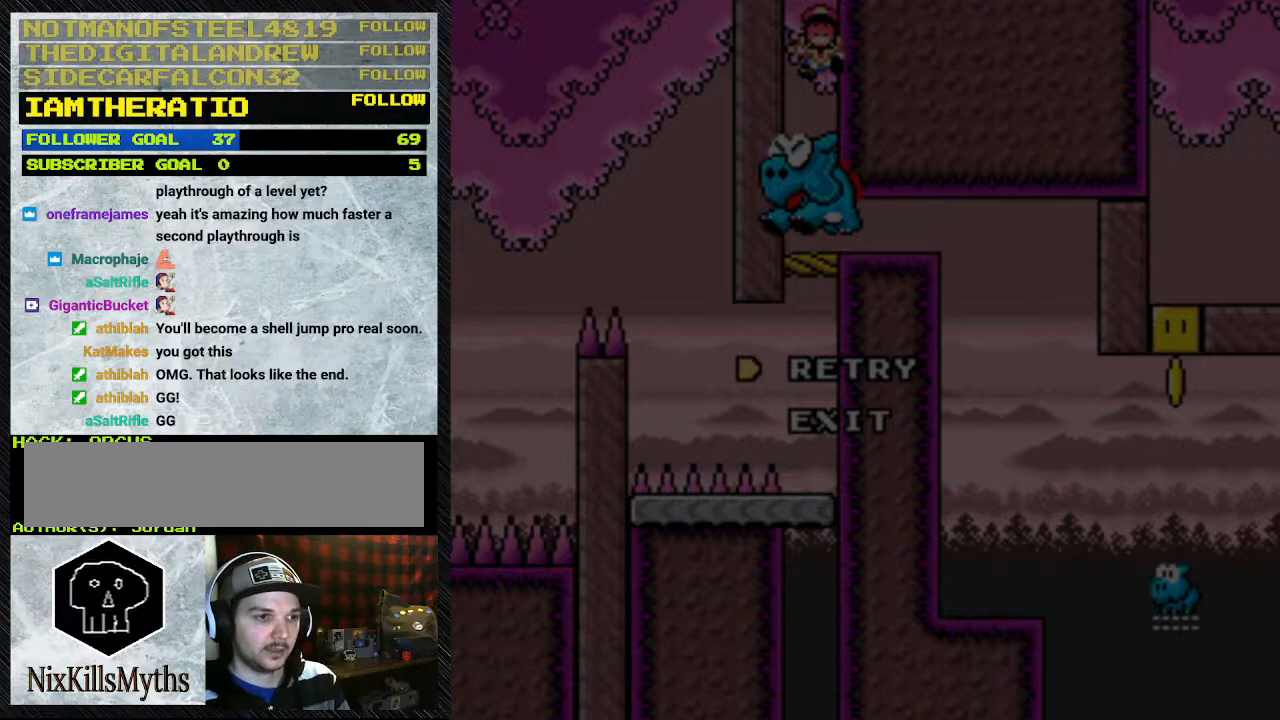
Gameplay with a controller (Nintendo layout); each line is a JSON object with the inputs held at the frame after it (dt_ms = milliseconds from this image to that frame). "events" lists button and stick changes between this image and that frame as [ms after this image, input, new state], when the widget could be followed in between. Not read: L3 R3.
{"dt_ms": 500, "buttons": ["A"], "events": [[333, "A", "down"]]}
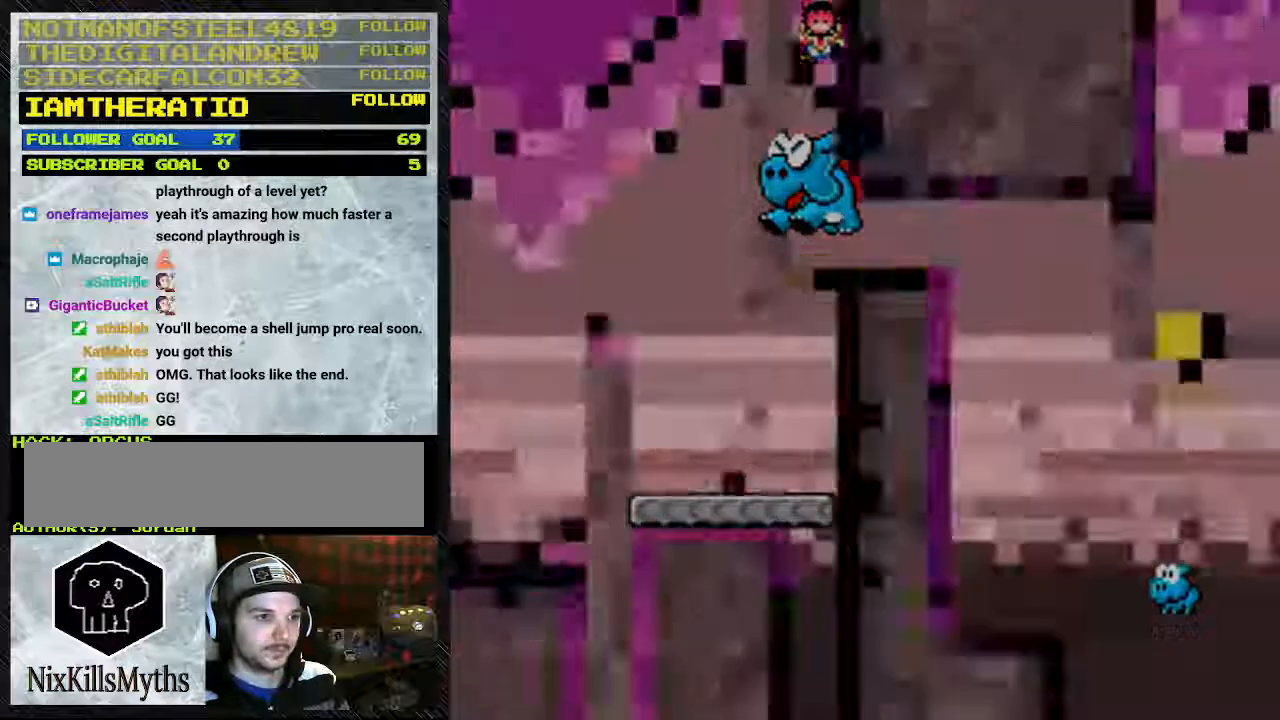
{"dt_ms": 500, "buttons": [], "events": [[33, "A", "up"]]}
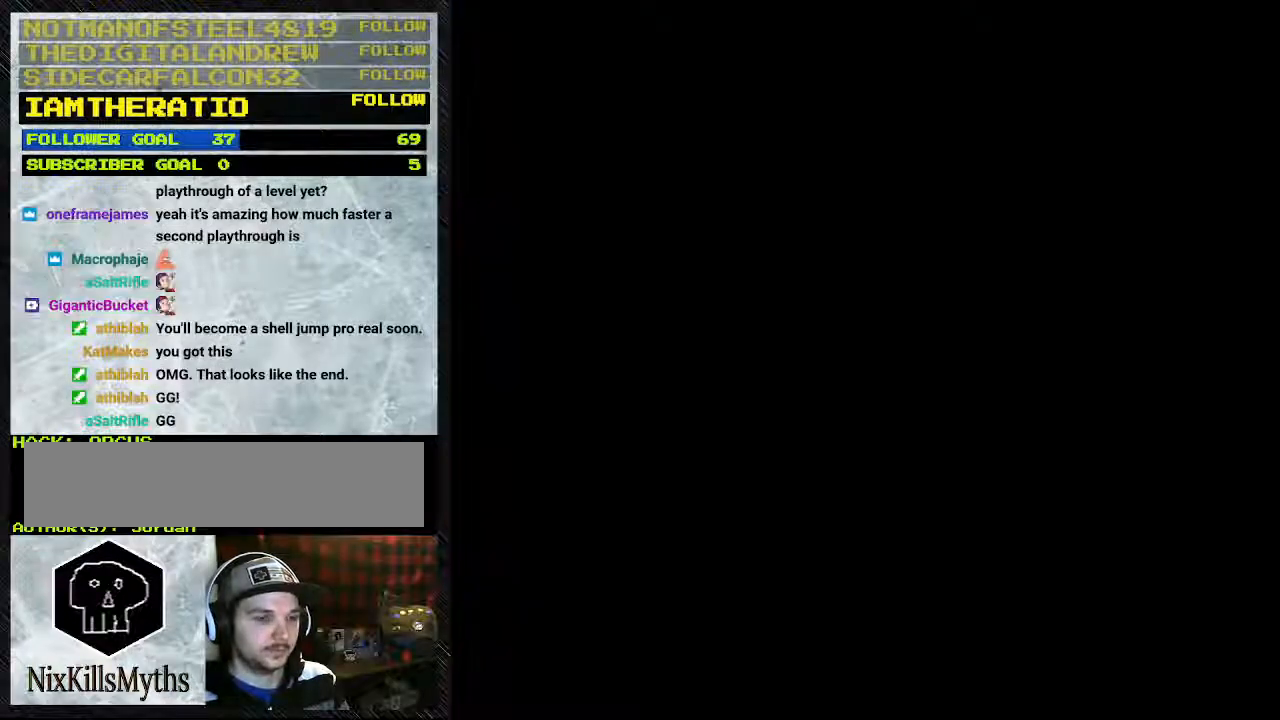
{"dt_ms": 500, "buttons": [], "events": []}
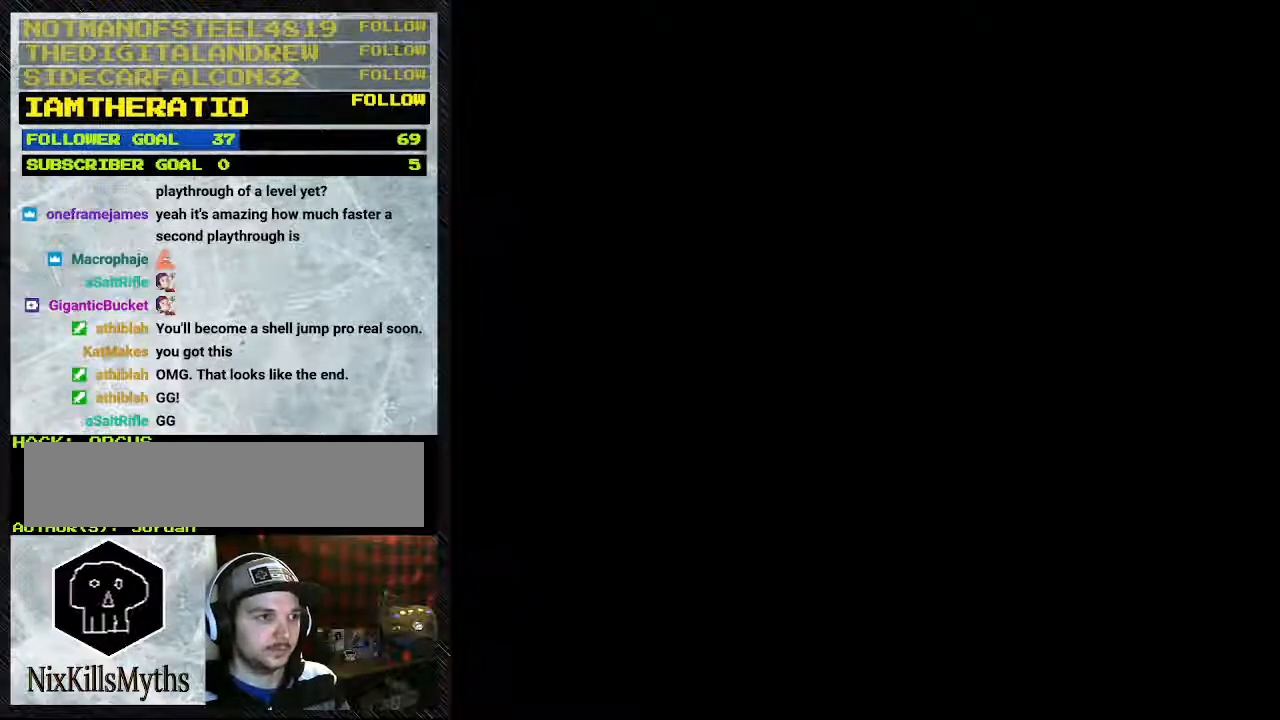
{"dt_ms": 500, "buttons": ["Y", "DPAD_RIGHT"], "events": [[33, "DPAD_RIGHT", "down"], [33, "Y", "down"]]}
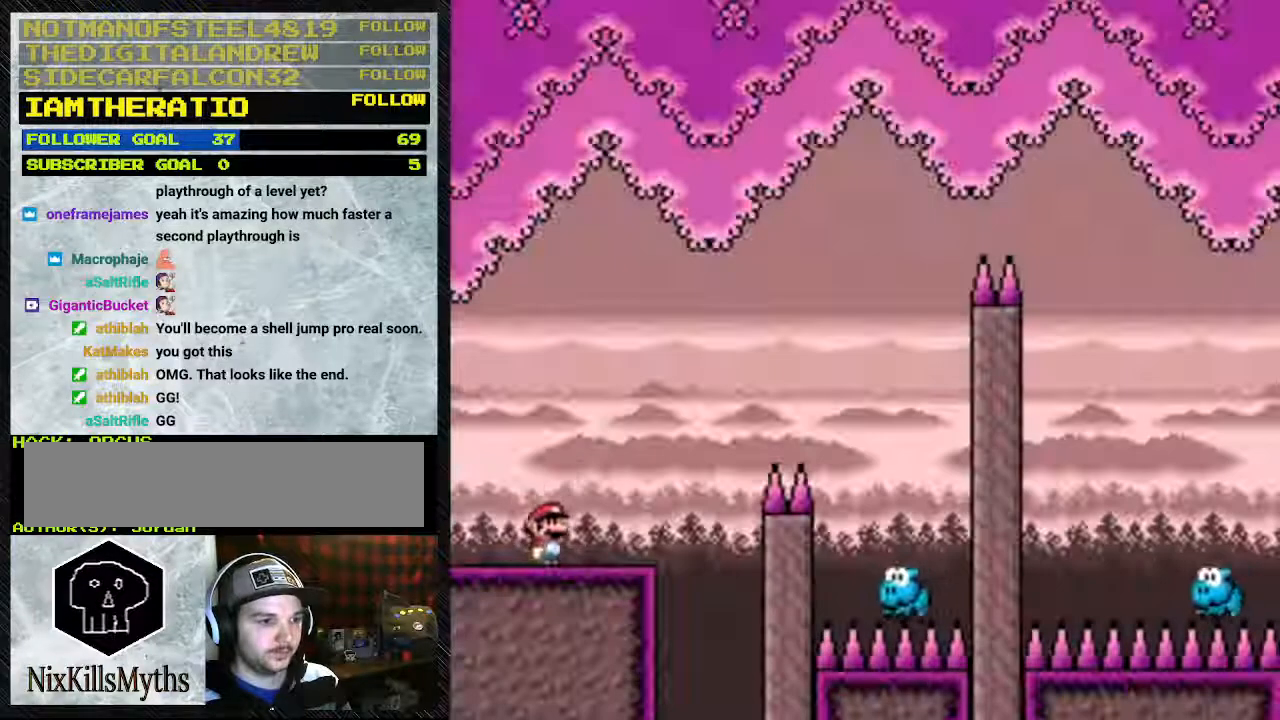
{"dt_ms": 500, "buttons": ["B", "Y", "DPAD_RIGHT"], "events": [[167, "B", "down"]]}
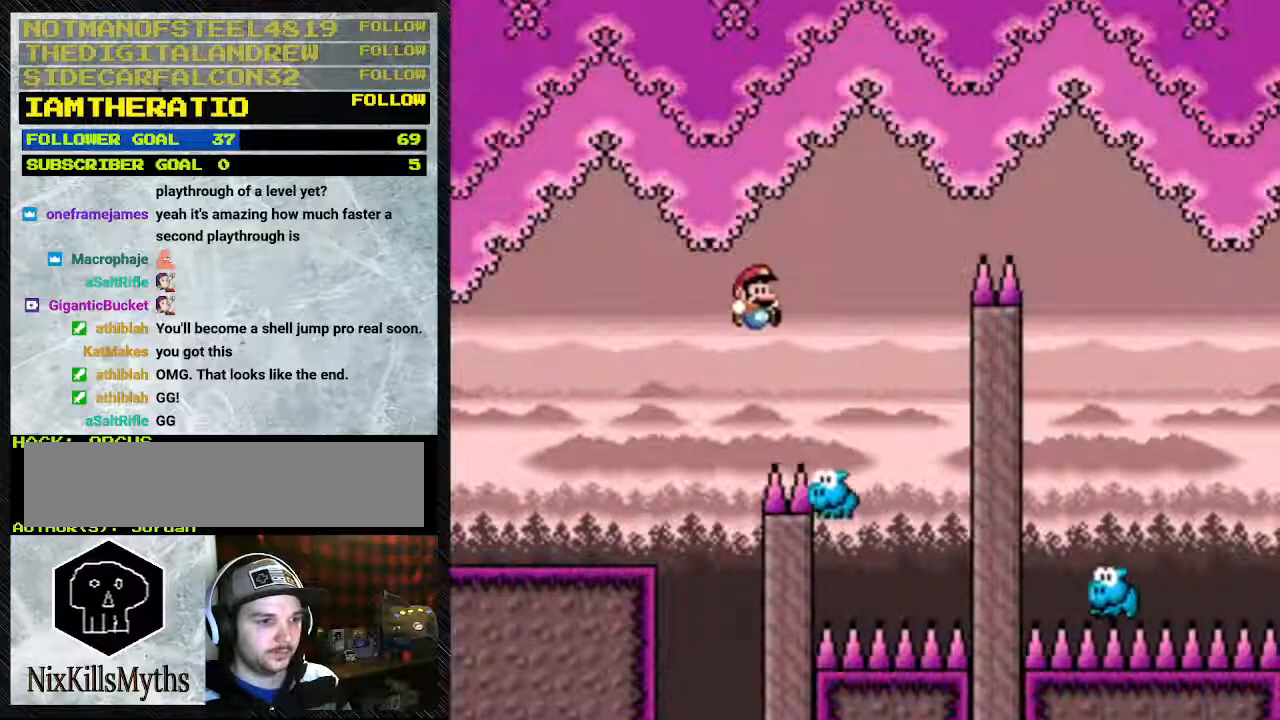
{"dt_ms": 500, "buttons": ["B", "Y", "DPAD_RIGHT"], "events": [[67, "B", "up"], [100, "B", "down"], [100, "DPAD_LEFT", "down"], [100, "DPAD_RIGHT", "up"], [233, "DPAD_LEFT", "up"], [300, "DPAD_RIGHT", "down"]]}
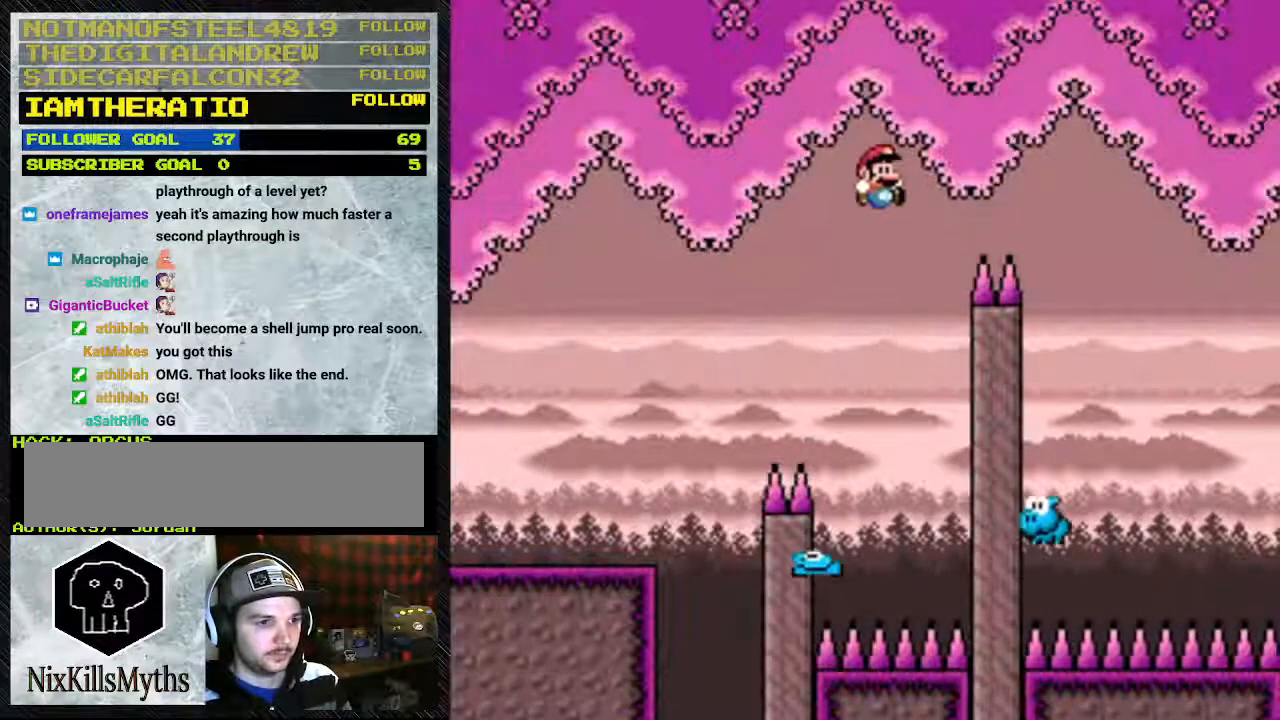
{"dt_ms": 1000, "buttons": ["B", "Y", "DPAD_RIGHT"], "events": [[400, "B", "up"], [400, "DPAD_LEFT", "down"], [400, "DPAD_RIGHT", "up"], [533, "DPAD_LEFT", "up"], [533, "DPAD_RIGHT", "down"], [667, "B", "down"]]}
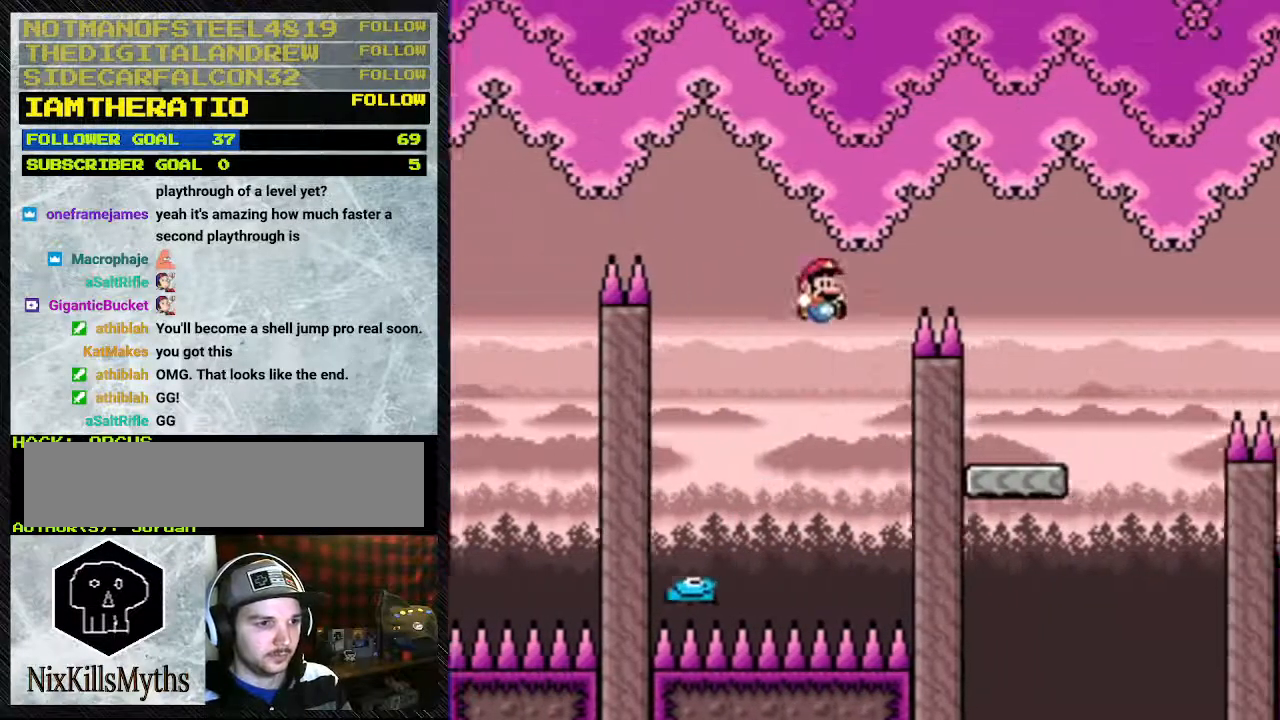
{"dt_ms": 1000, "buttons": ["B", "Y", "DPAD_RIGHT"], "events": [[433, "B", "up"], [433, "DPAD_RIGHT", "up"], [533, "DPAD_LEFT", "down"], [633, "DPAD_LEFT", "up"], [700, "DPAD_RIGHT", "down"], [900, "B", "down"]]}
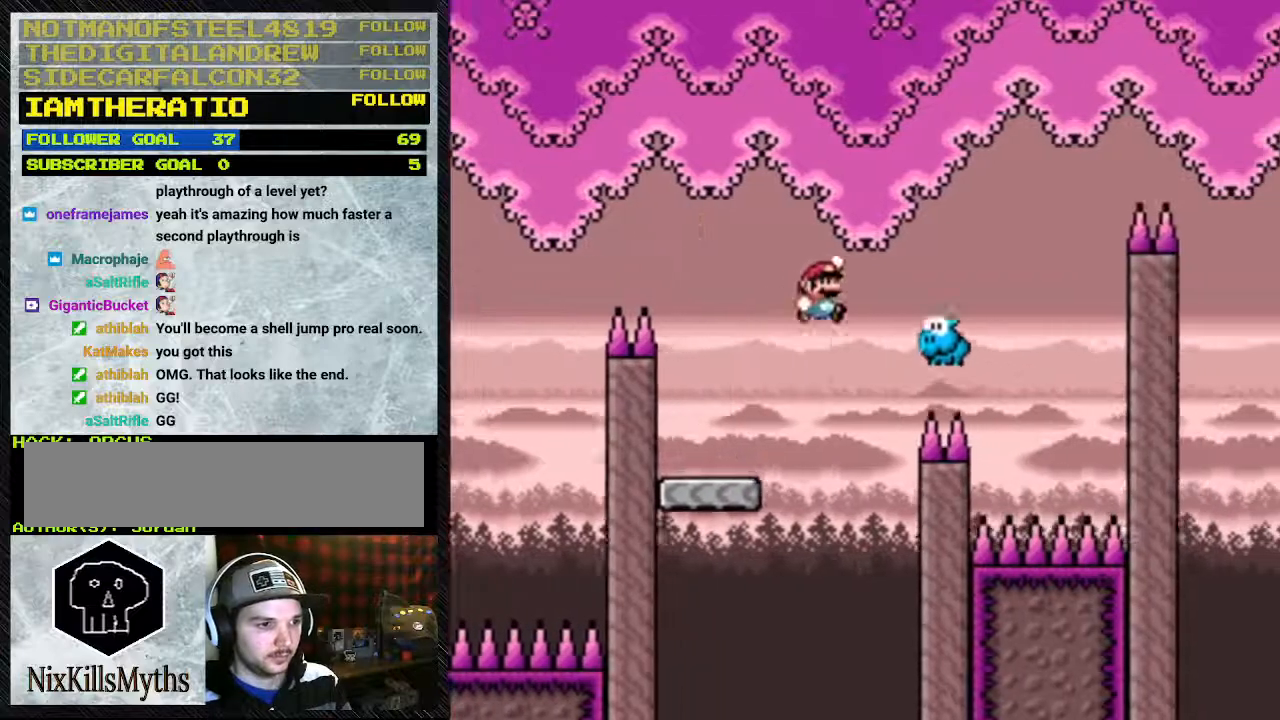
{"dt_ms": 500, "buttons": ["B", "Y", "DPAD_RIGHT"], "events": [[33, "B", "up"], [167, "B", "down"]]}
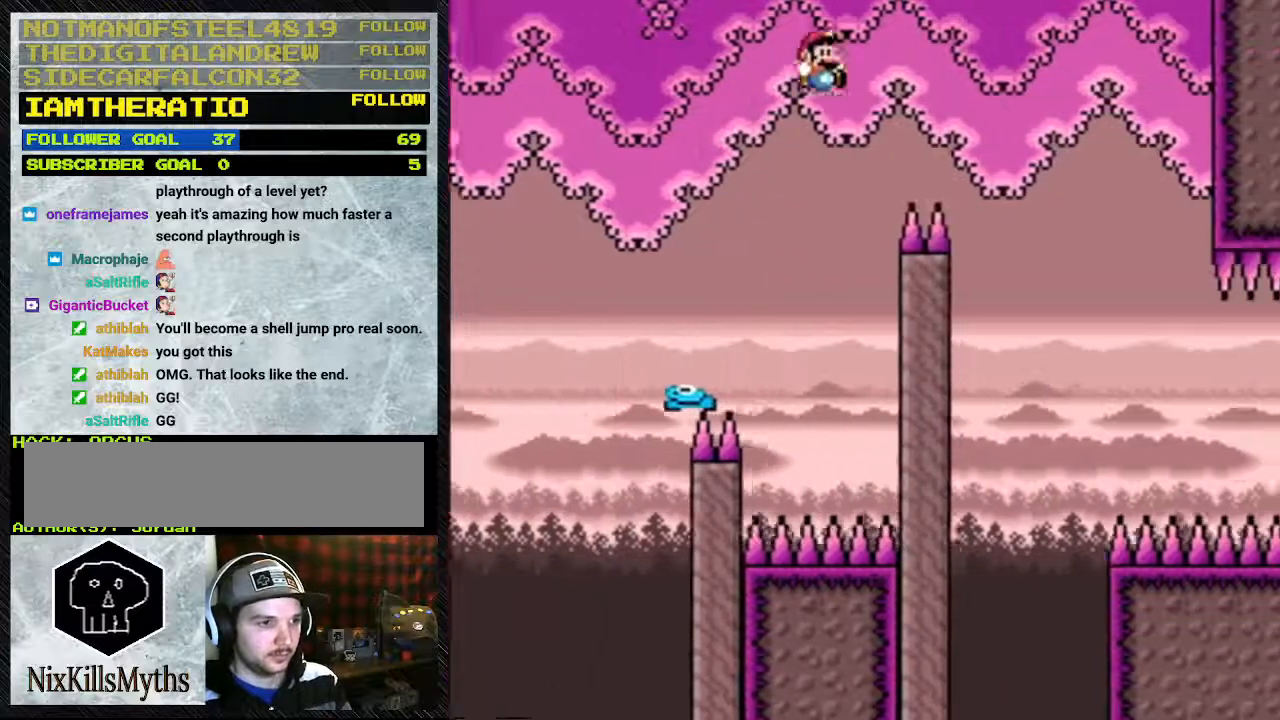
{"dt_ms": 500, "buttons": ["B", "Y", "DPAD_RIGHT"], "events": []}
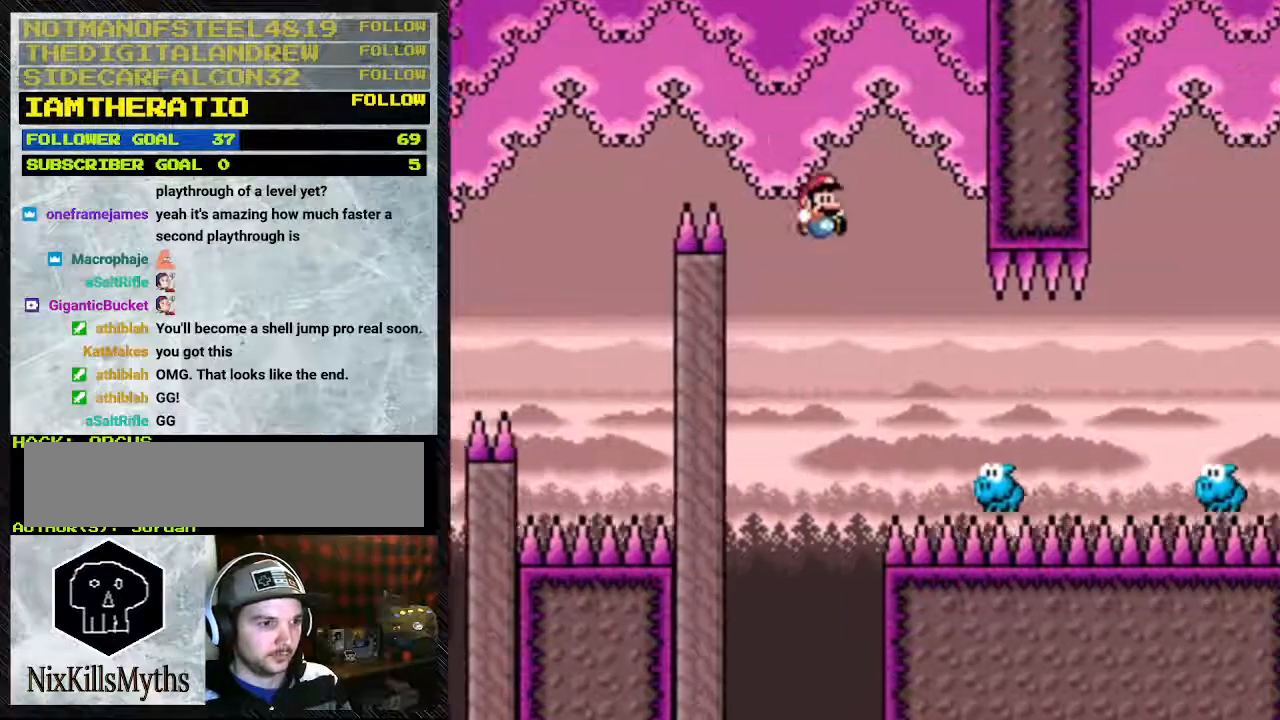
{"dt_ms": 500, "buttons": ["Y", "DPAD_RIGHT"], "events": [[300, "B", "up"]]}
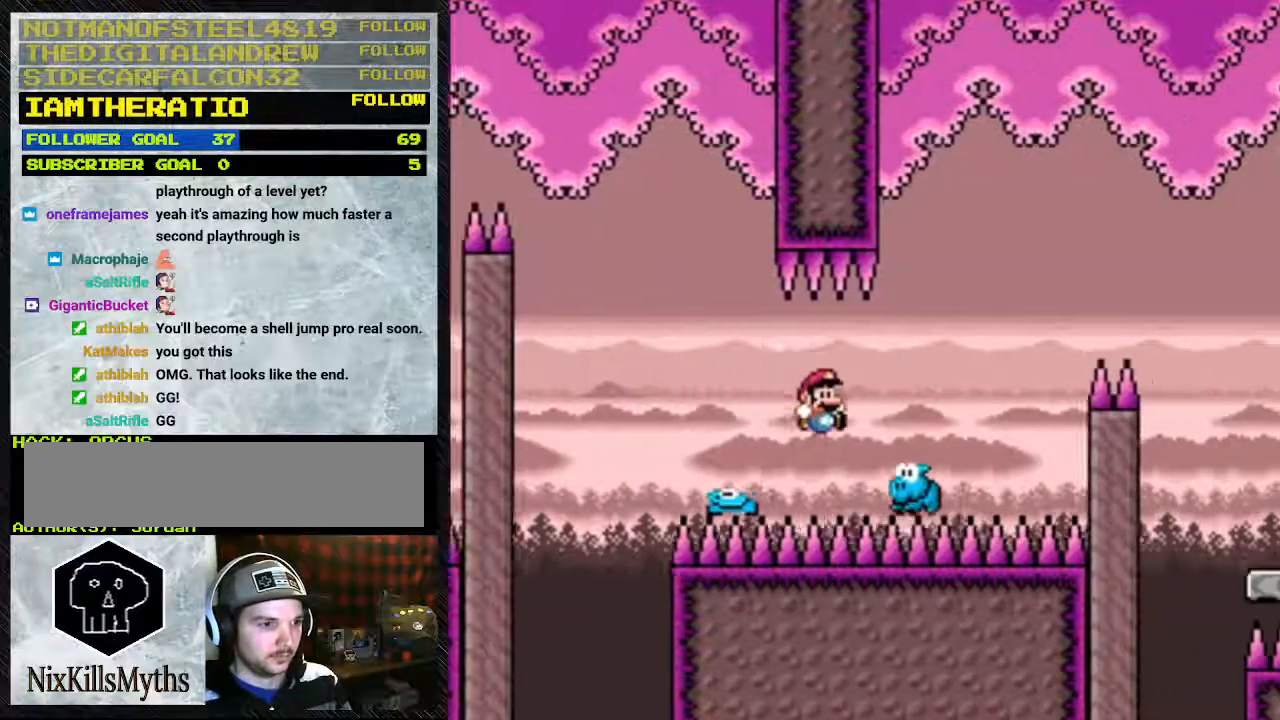
{"dt_ms": 500, "buttons": ["B", "Y", "DPAD_RIGHT"], "events": [[100, "B", "down"]]}
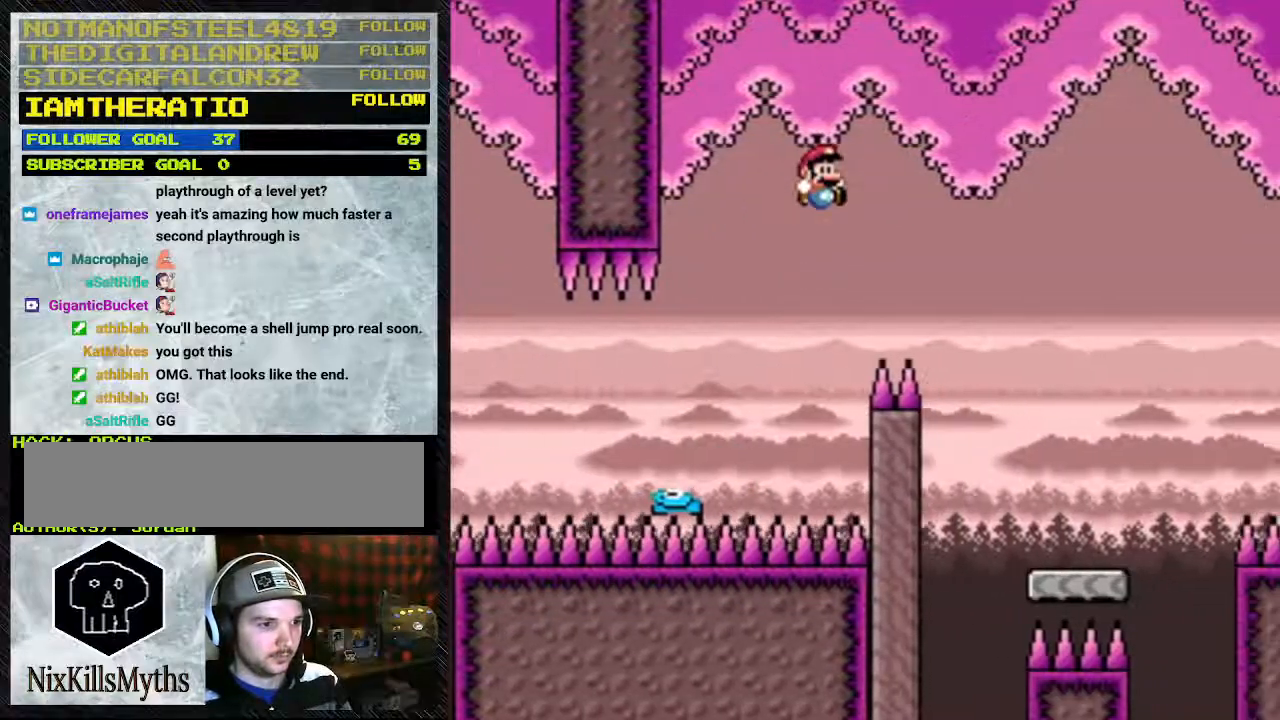
{"dt_ms": 1000, "buttons": ["Y", "DPAD_RIGHT"], "events": [[167, "B", "up"], [467, "DPAD_LEFT", "down"], [467, "DPAD_RIGHT", "up"], [600, "DPAD_LEFT", "up"], [933, "DPAD_RIGHT", "down"]]}
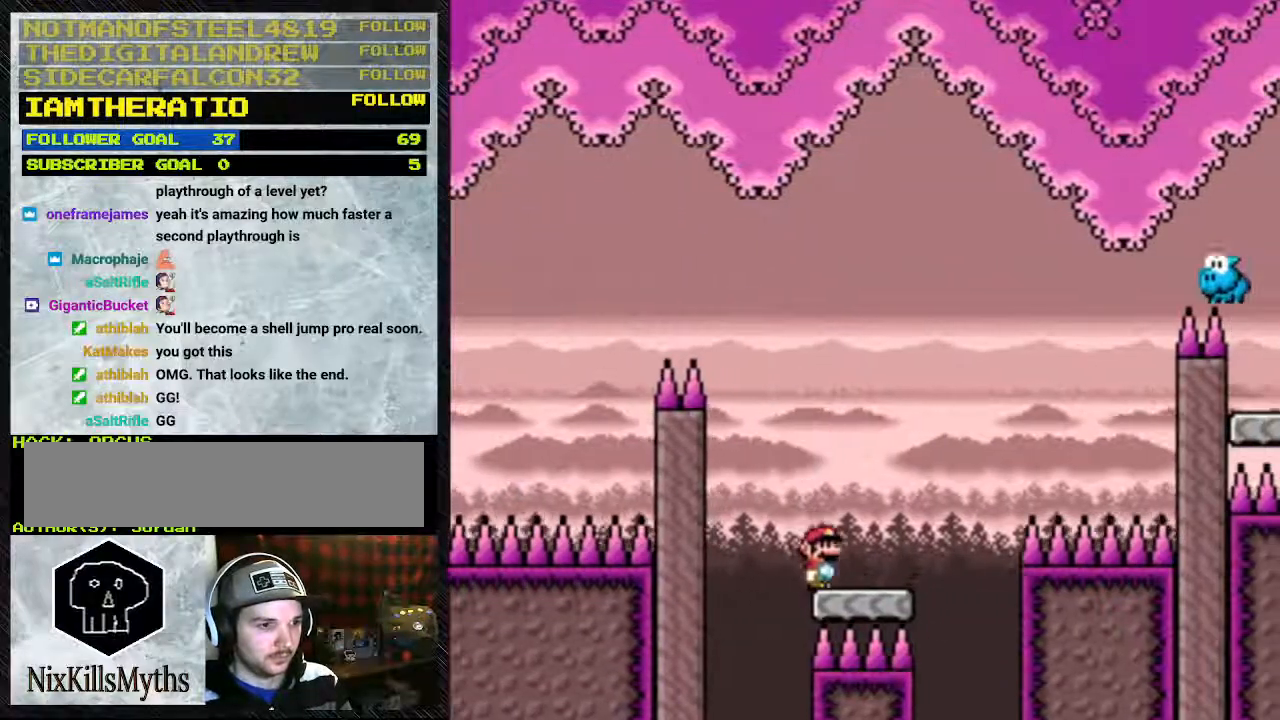
{"dt_ms": 500, "buttons": ["B", "Y", "DPAD_RIGHT"], "events": [[100, "B", "down"]]}
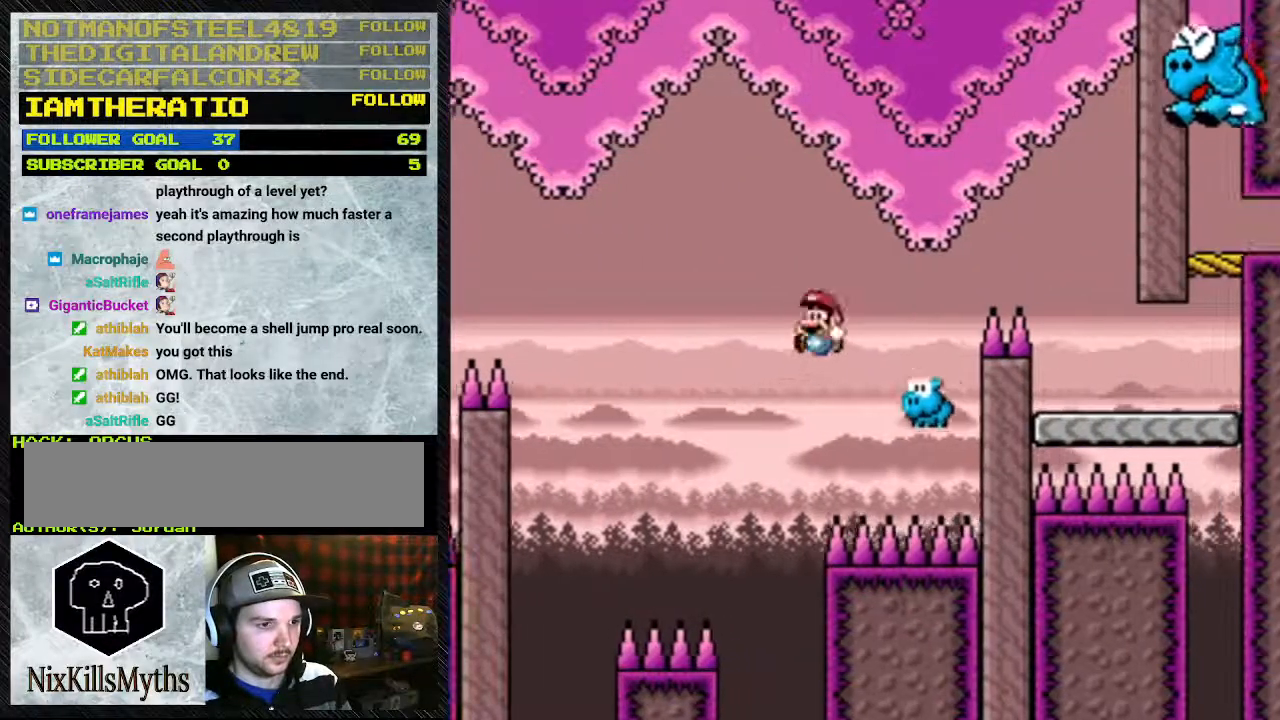
{"dt_ms": 500, "buttons": ["B", "Y", "DPAD_RIGHT"], "events": [[67, "DPAD_LEFT", "down"], [67, "DPAD_RIGHT", "up"], [167, "B", "up"], [167, "DPAD_LEFT", "up"], [167, "DPAD_RIGHT", "down"], [233, "B", "down"]]}
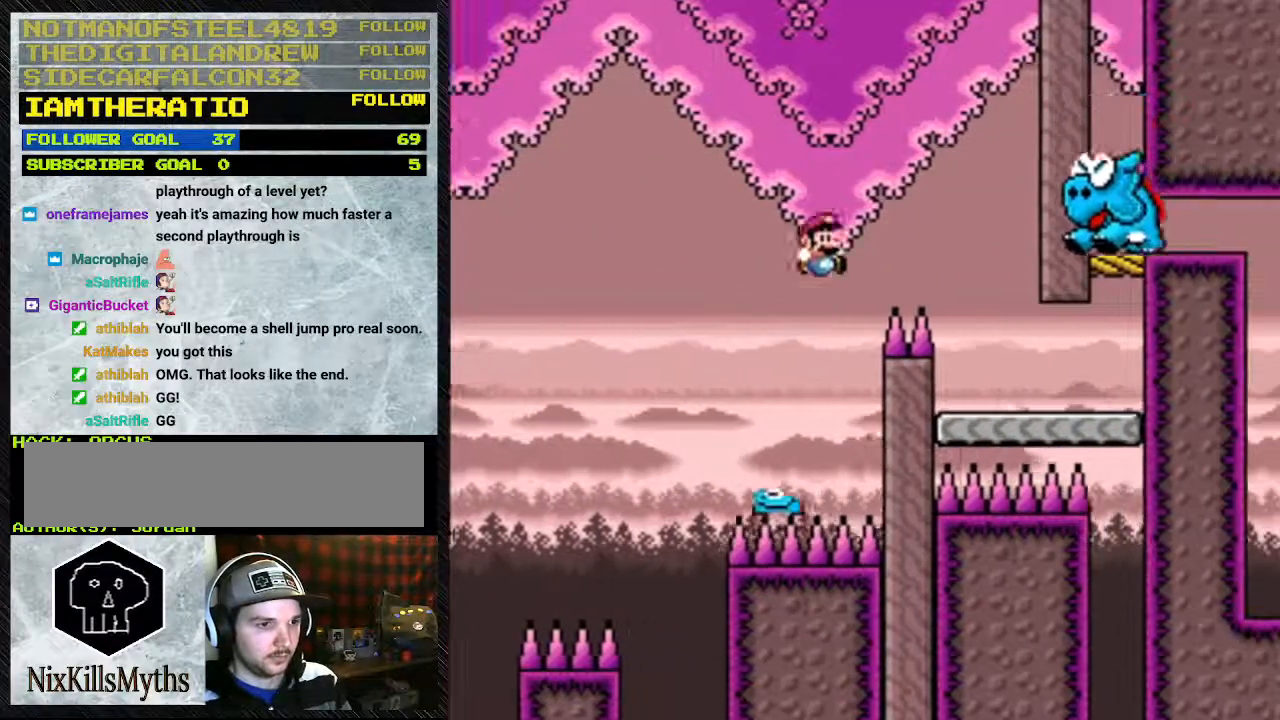
{"dt_ms": 500, "buttons": ["Y", "DPAD_RIGHT"], "events": [[233, "DPAD_RIGHT", "up"], [300, "B", "up"], [300, "DPAD_LEFT", "down"], [400, "DPAD_LEFT", "up"], [400, "DPAD_RIGHT", "down"]]}
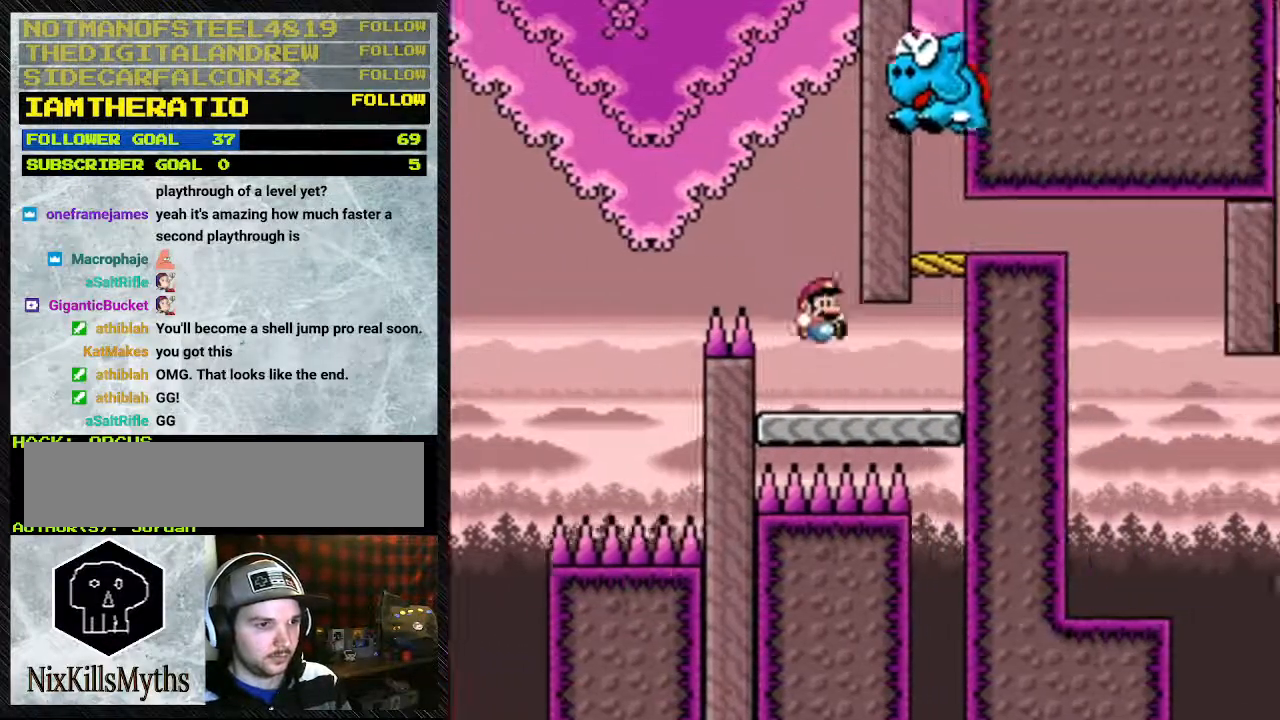
{"dt_ms": 1000, "buttons": ["Y", "DPAD_LEFT"], "events": [[400, "DPAD_RIGHT", "up"], [433, "B", "down"], [533, "DPAD_RIGHT", "down"], [600, "B", "up"], [967, "DPAD_LEFT", "down"], [967, "DPAD_RIGHT", "up"]]}
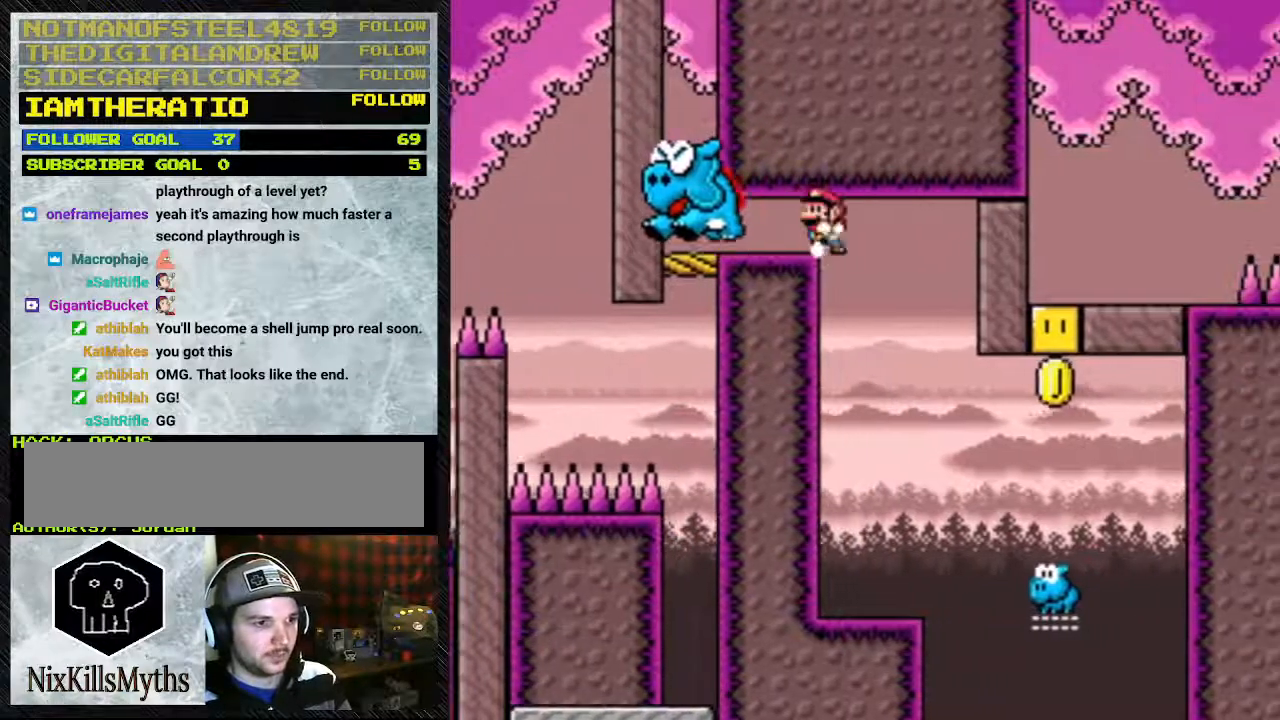
{"dt_ms": 500, "buttons": ["Y", "DPAD_RIGHT"], "events": [[167, "DPAD_LEFT", "up"], [467, "DPAD_RIGHT", "down"]]}
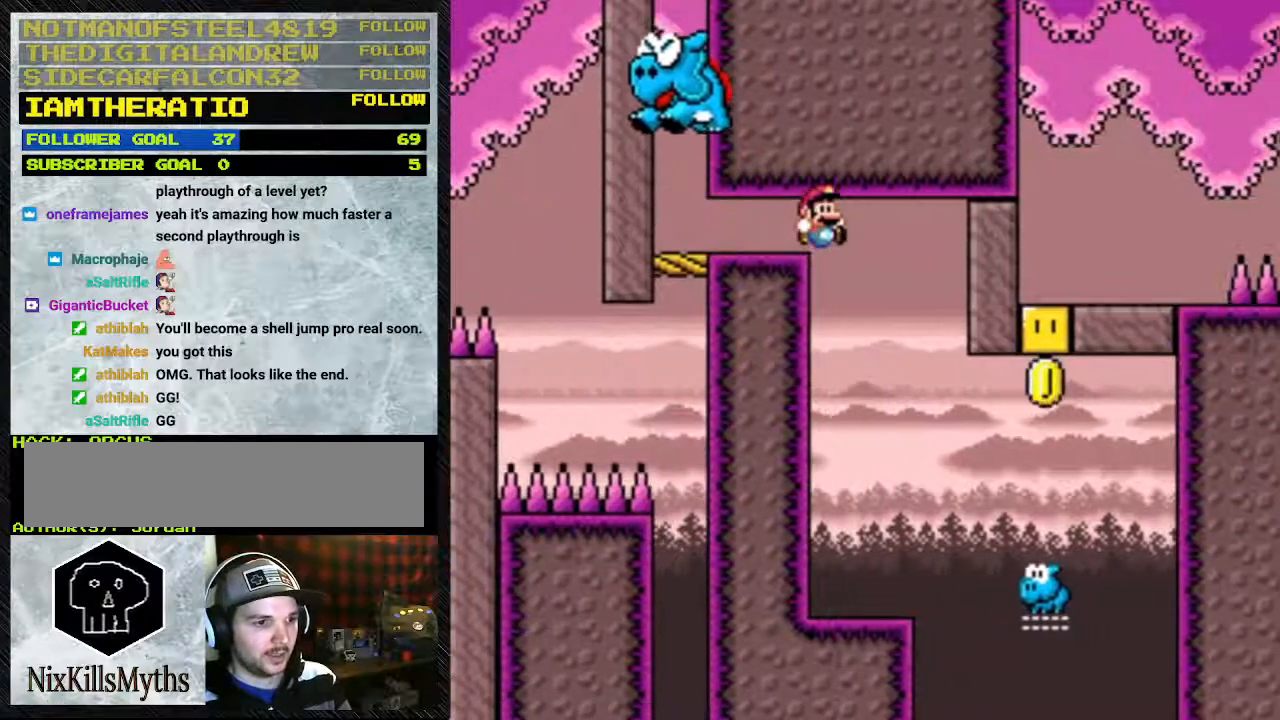
{"dt_ms": 500, "buttons": ["Y"], "events": [[167, "DPAD_RIGHT", "up"], [233, "DPAD_LEFT", "down"], [333, "DPAD_LEFT", "up"]]}
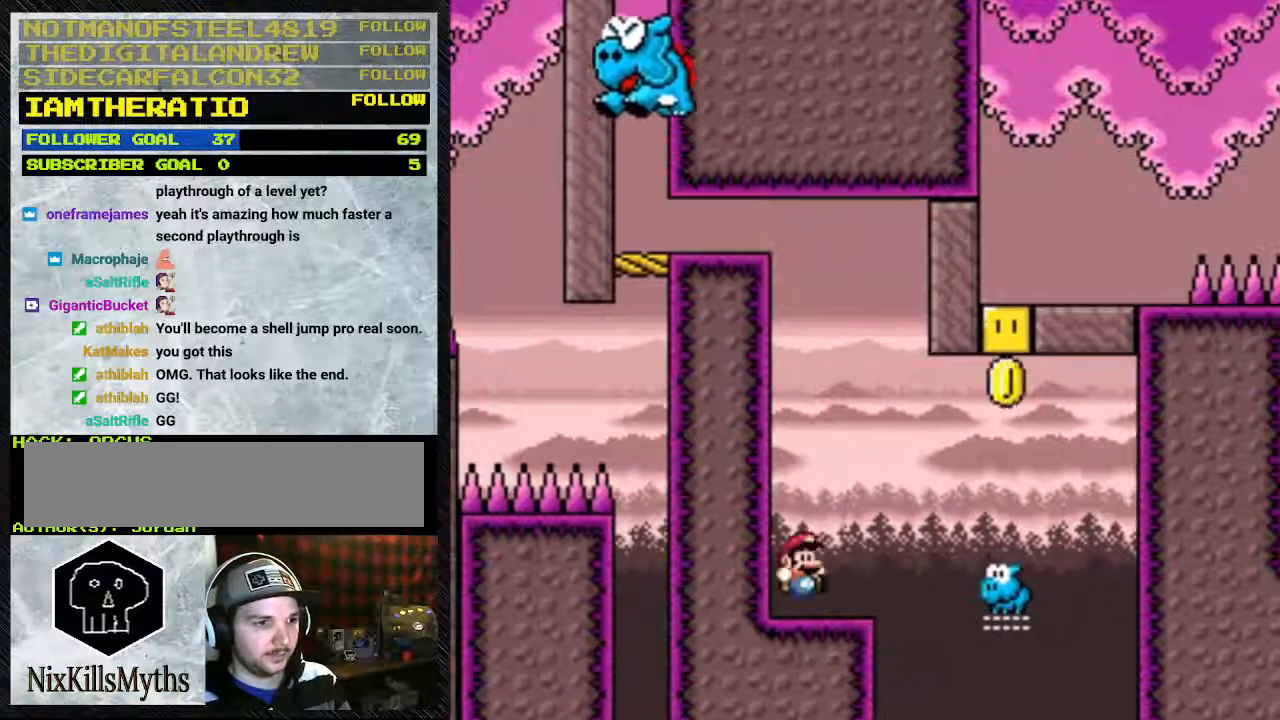
{"dt_ms": 500, "buttons": ["B", "Y", "DPAD_RIGHT"], "events": [[33, "DPAD_RIGHT", "down"], [367, "B", "down"]]}
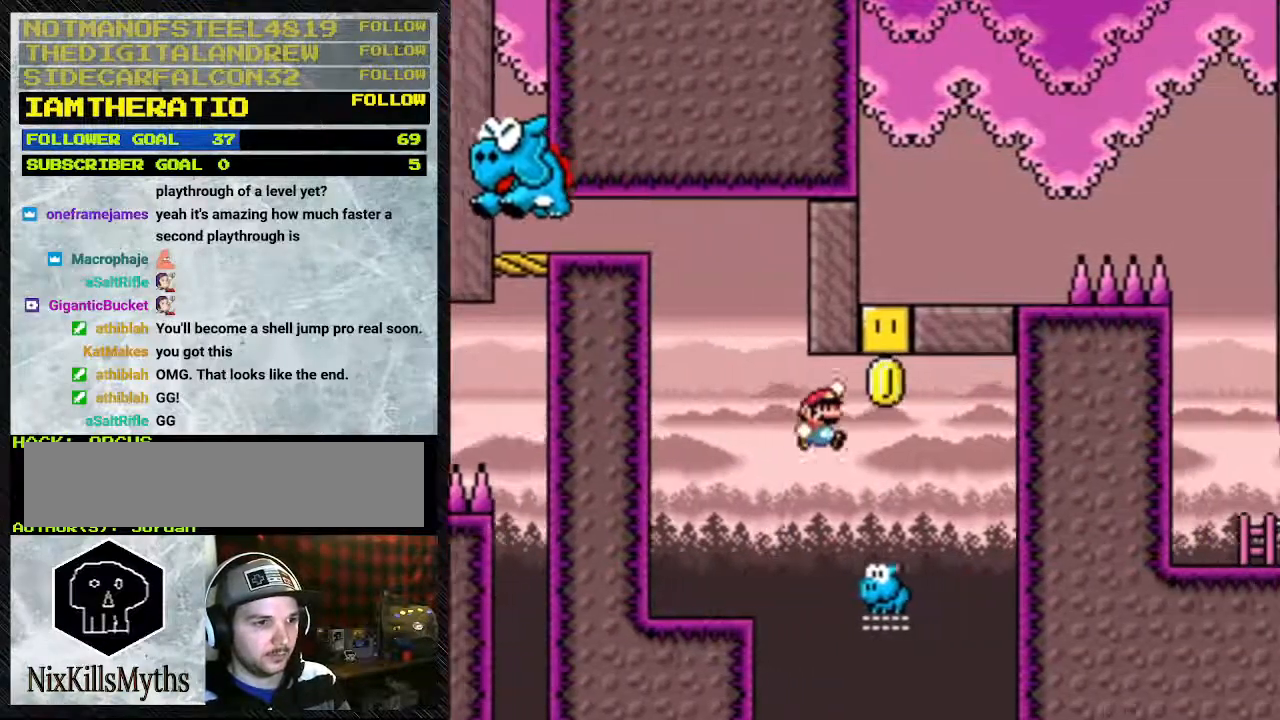
{"dt_ms": 1000, "buttons": ["B", "Y", "DPAD_RIGHT"], "events": [[133, "DPAD_RIGHT", "up"], [167, "DPAD_LEFT", "down"], [300, "DPAD_LEFT", "up"], [333, "B", "up"], [333, "DPAD_RIGHT", "down"], [400, "B", "down"], [400, "DPAD_RIGHT", "up"], [467, "DPAD_LEFT", "down"], [567, "DPAD_LEFT", "up"], [633, "DPAD_RIGHT", "down"], [733, "DPAD_LEFT", "down"], [733, "DPAD_RIGHT", "up"], [1000, "DPAD_LEFT", "up"], [1000, "DPAD_RIGHT", "down"]]}
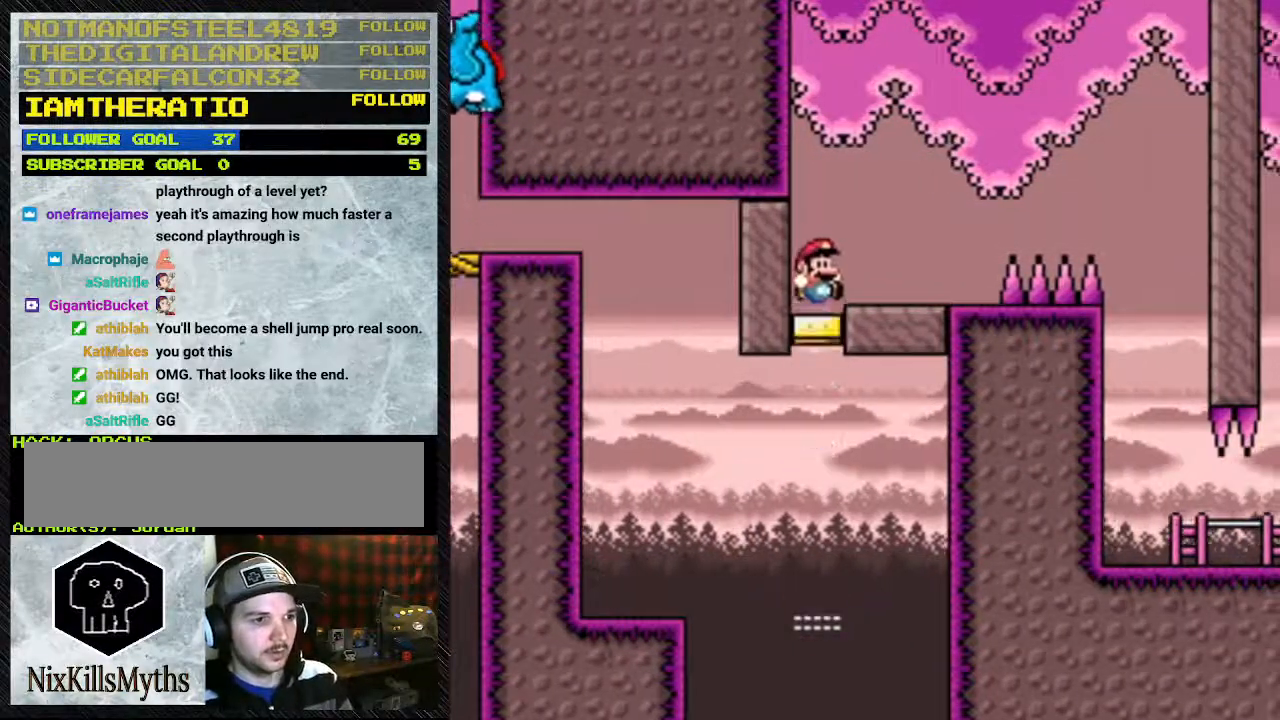
{"dt_ms": 500, "buttons": ["Y"], "events": [[300, "DPAD_LEFT", "down"], [300, "DPAD_RIGHT", "up"], [400, "B", "up"], [467, "DPAD_LEFT", "up"]]}
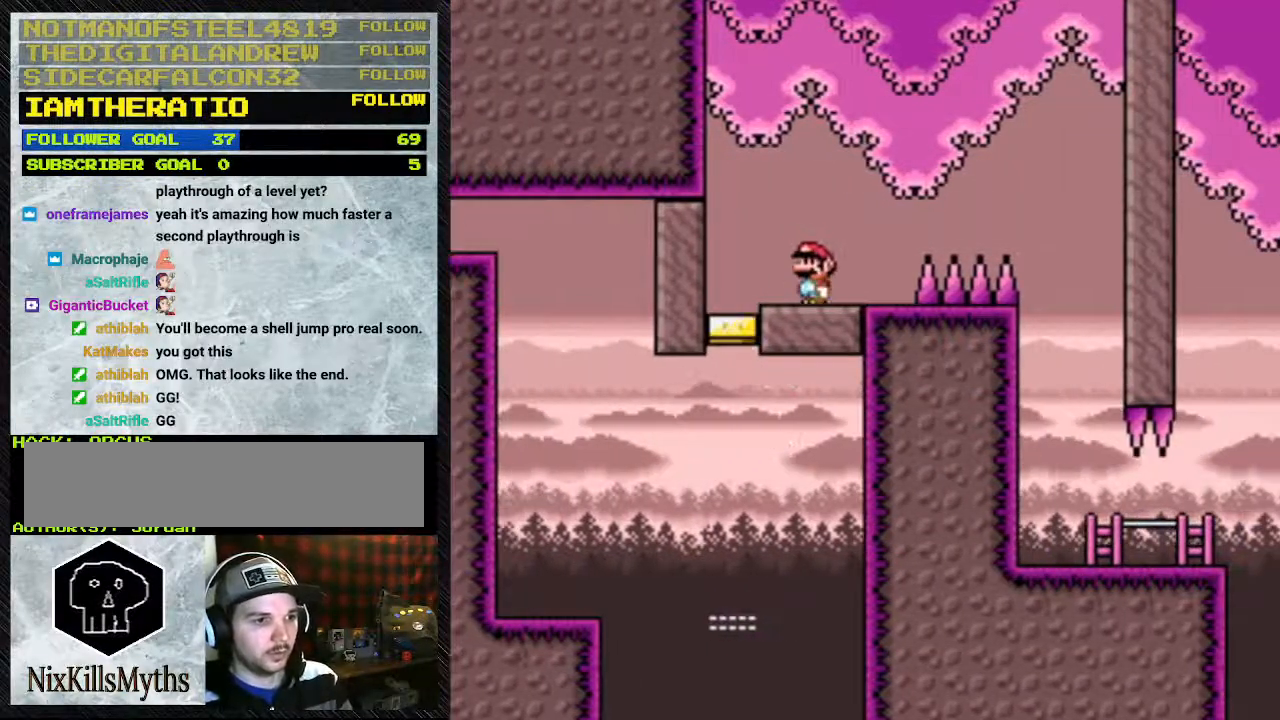
{"dt_ms": 500, "buttons": ["Y", "DPAD_RIGHT"], "events": [[333, "DPAD_RIGHT", "down"]]}
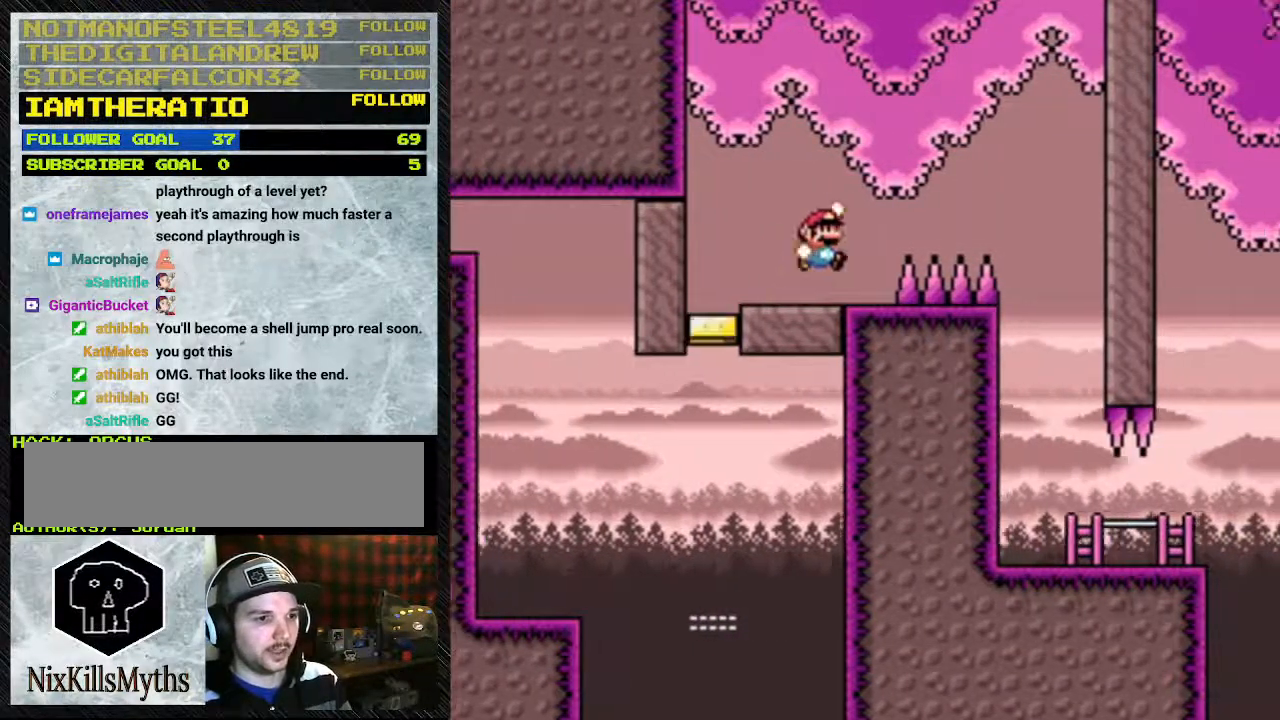
{"dt_ms": 500, "buttons": ["Y", "DPAD_RIGHT"], "events": [[67, "B", "down"], [467, "B", "up"]]}
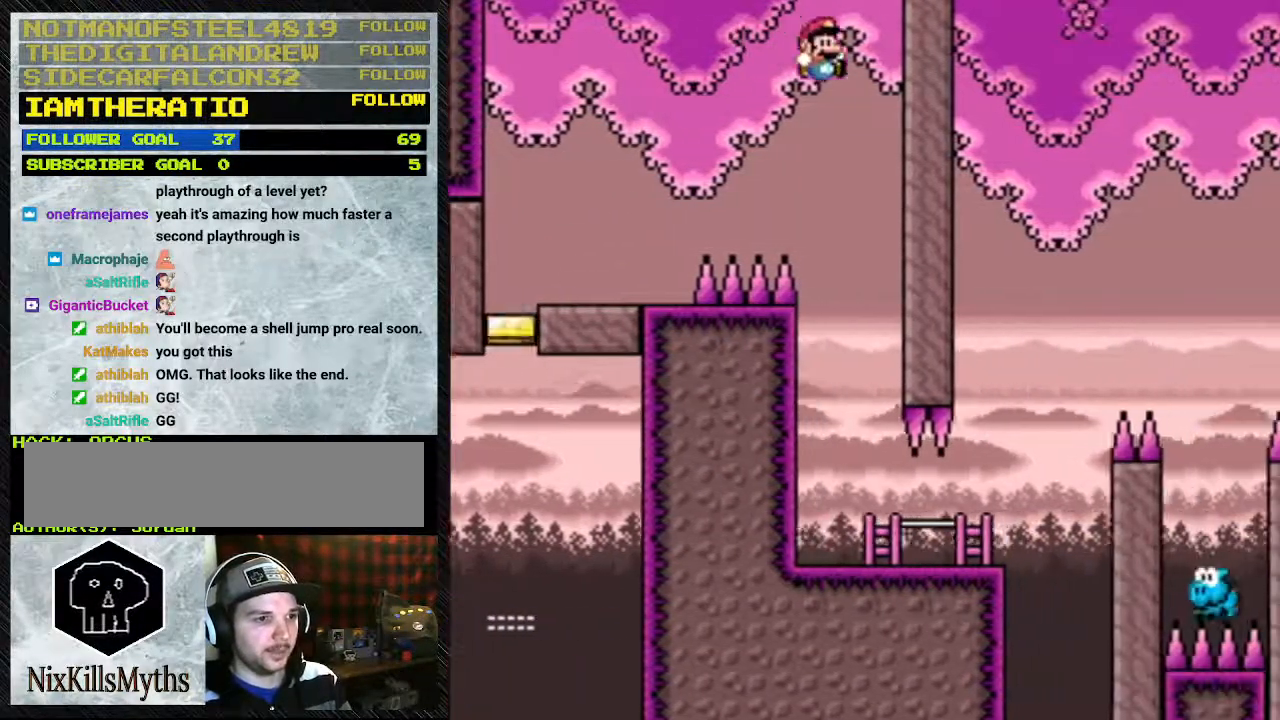
{"dt_ms": 500, "buttons": ["Y", "DPAD_RIGHT"], "events": [[33, "DPAD_LEFT", "down"], [33, "DPAD_RIGHT", "up"], [333, "DPAD_LEFT", "up"], [400, "DPAD_RIGHT", "down"]]}
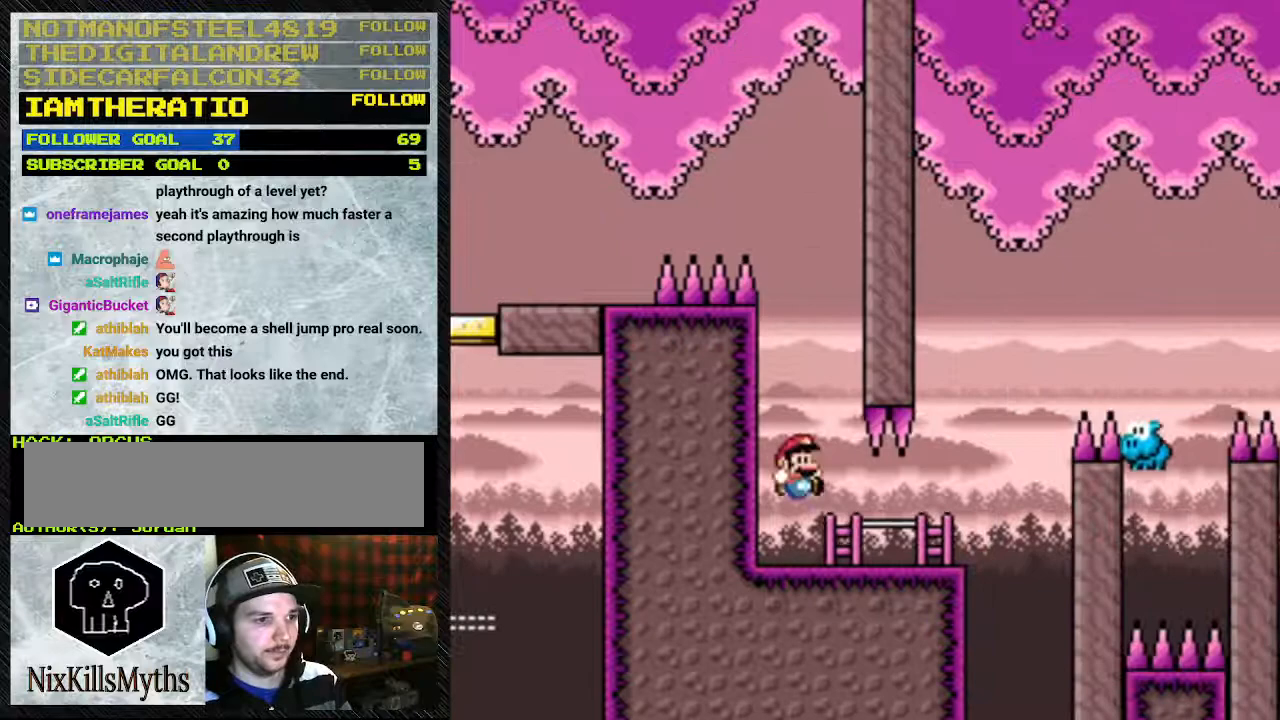
{"dt_ms": 500, "buttons": ["Y"], "events": [[233, "DPAD_RIGHT", "up"], [300, "DPAD_LEFT", "down"], [400, "DPAD_LEFT", "up"]]}
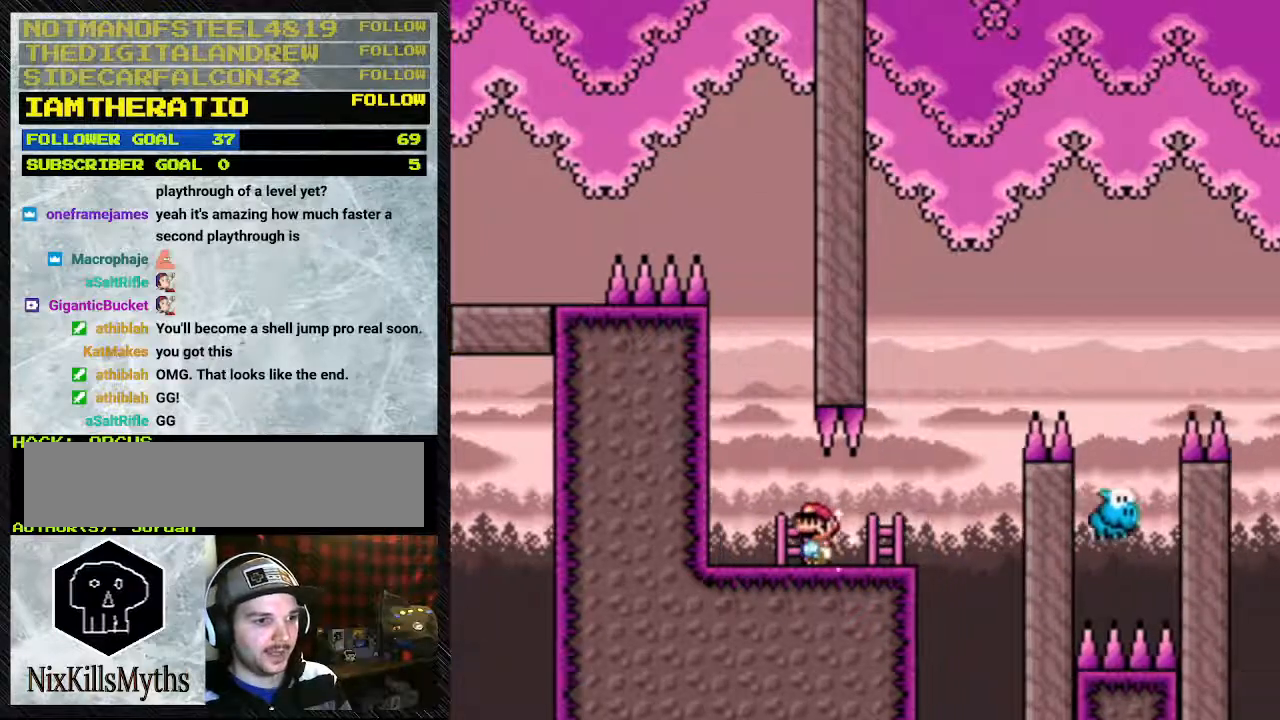
{"dt_ms": 500, "buttons": ["Y", "DPAD_RIGHT"], "events": [[467, "DPAD_RIGHT", "down"]]}
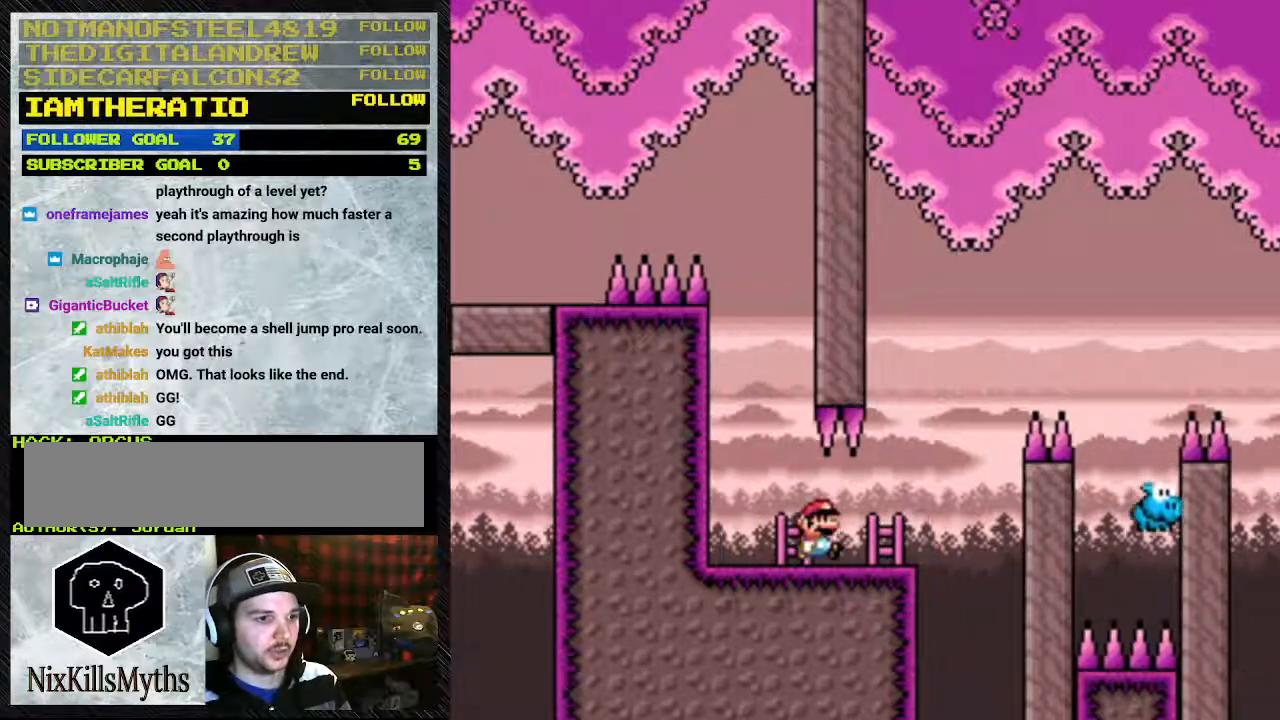
{"dt_ms": 1000, "buttons": ["B", "Y", "DPAD_RIGHT"], "events": [[300, "B", "down"], [433, "DPAD_LEFT", "down"], [433, "DPAD_RIGHT", "up"], [633, "DPAD_LEFT", "up"], [633, "DPAD_RIGHT", "down"]]}
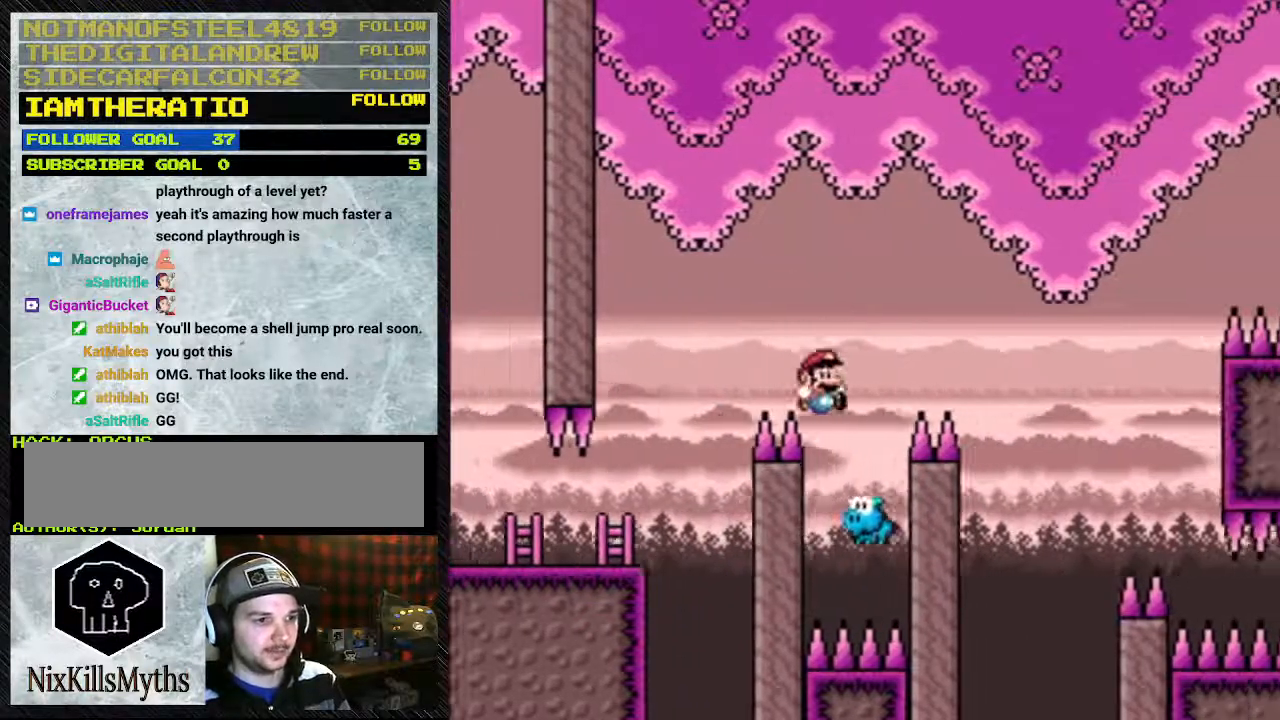
{"dt_ms": 500, "buttons": ["B", "Y", "DPAD_RIGHT"], "events": [[33, "DPAD_RIGHT", "up"], [100, "DPAD_LEFT", "down"], [233, "DPAD_LEFT", "up"], [233, "DPAD_RIGHT", "down"]]}
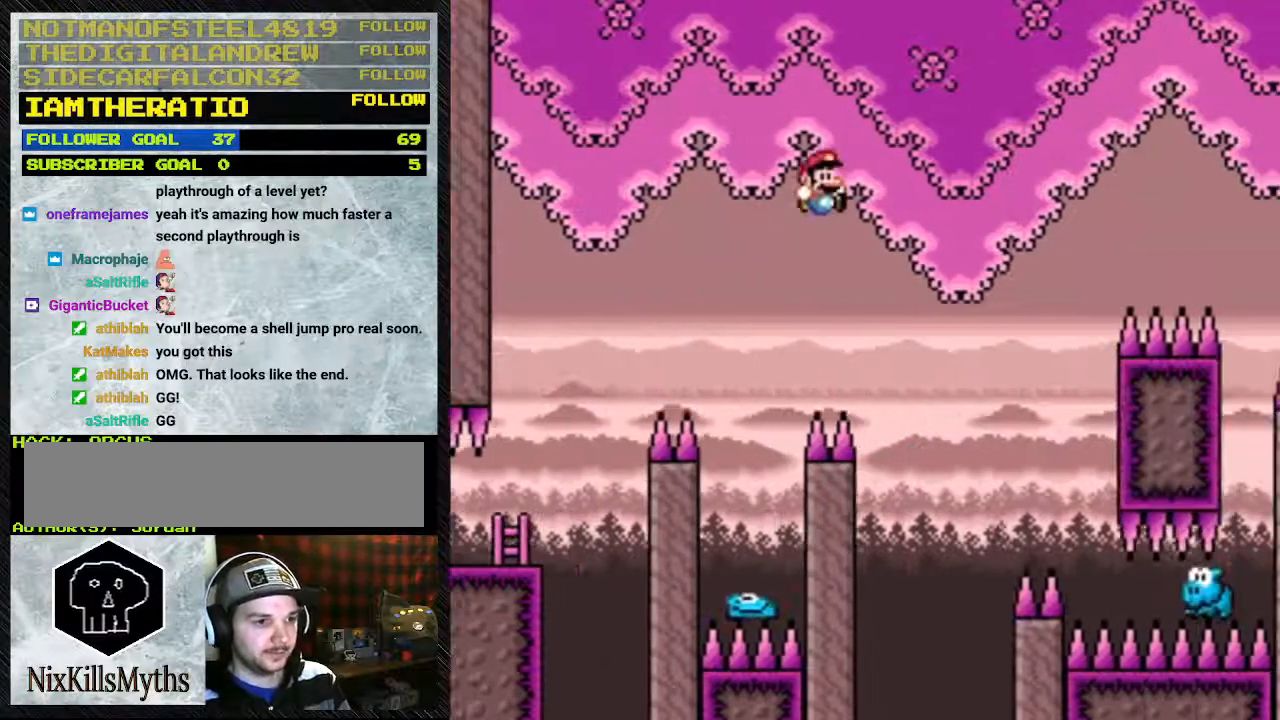
{"dt_ms": 1000, "buttons": ["B", "Y", "DPAD_RIGHT"], "events": [[467, "B", "up"], [500, "DPAD_RIGHT", "up"], [600, "DPAD_LEFT", "down"], [633, "B", "down"], [667, "DPAD_LEFT", "up"], [900, "DPAD_RIGHT", "down"]]}